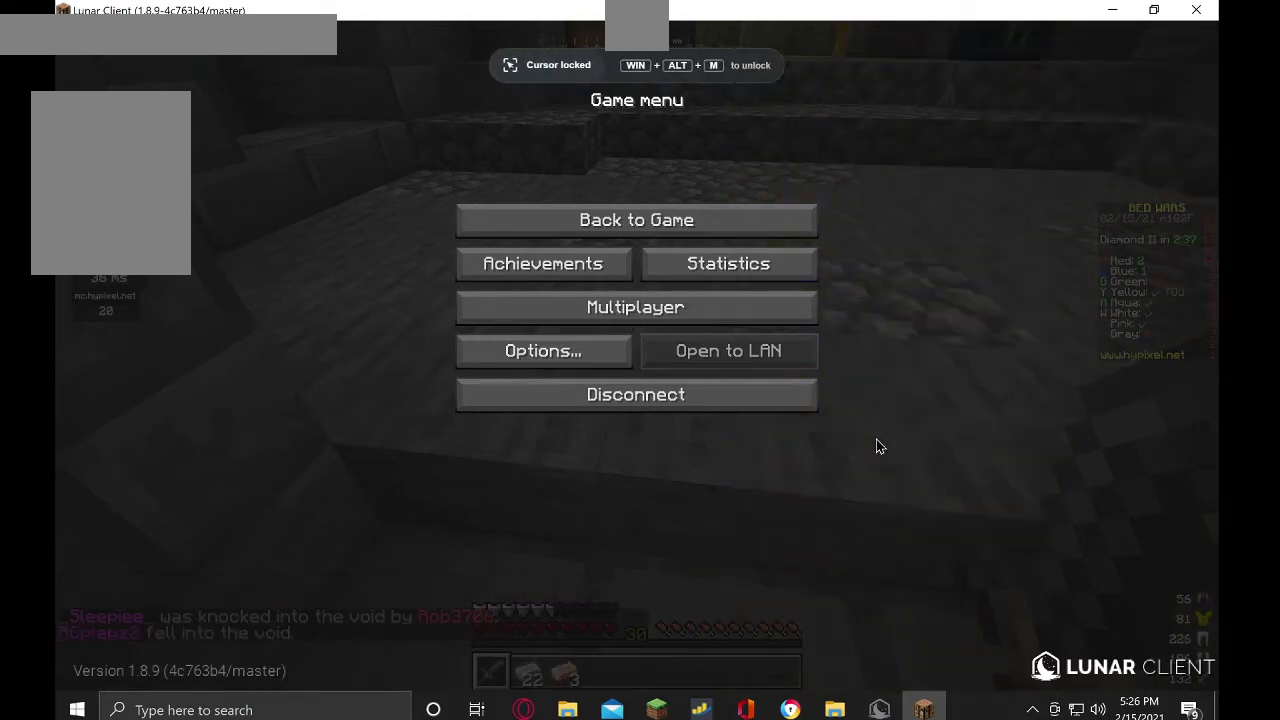
Gameplay with keyboard and mouse; each line is a JSON object with the keys and mouse buttons held at the frame after it. "events" lists presses ("down") and releases ("up") of "a", "d", "s", "w", "mouse_left" and "mouse_right" between this image and that frame as [ms after this image, input, new state], when the widget could be followed in between. "mouse_left", "mouse_right" = the "left", "right" buttons of the "mouse" list. No other keys are recorded. Fast repeated clicks can show as one long hold. Mouse movement is not recorded.
{"keys": ["s"], "mouse": [], "events": [[500, "s", "down"]]}
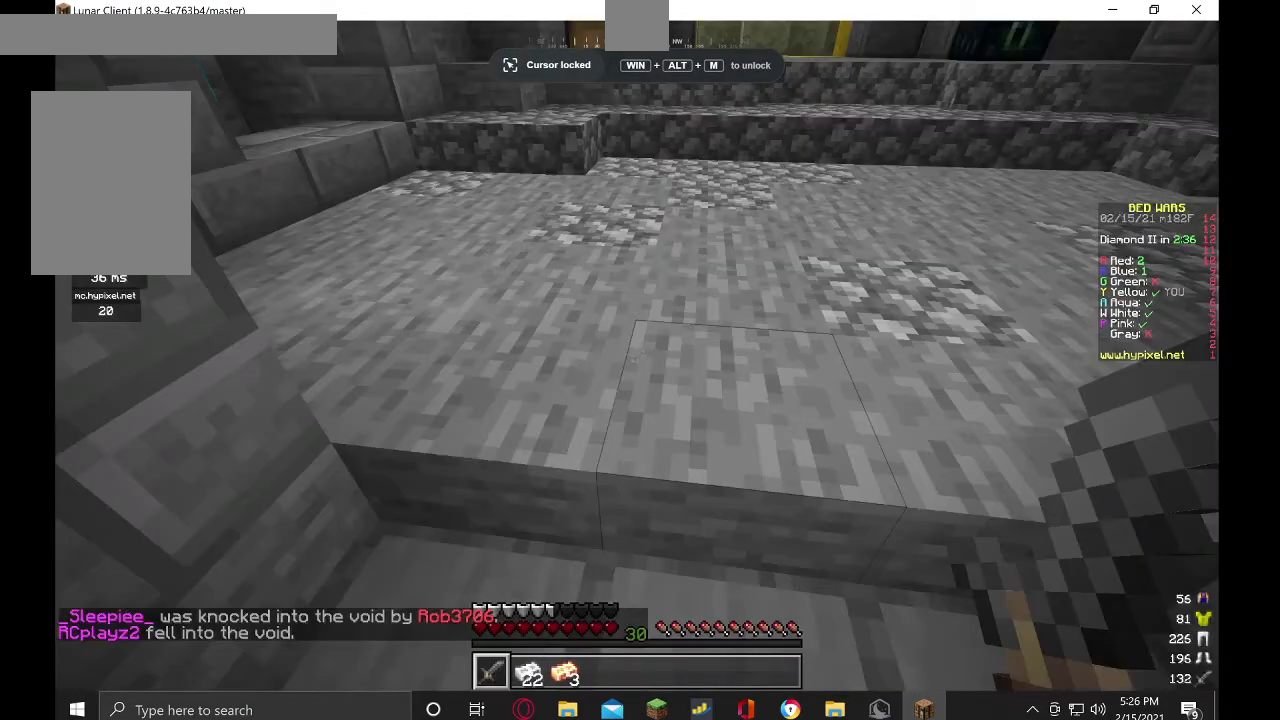
{"keys": ["w"], "mouse": ["right"], "events": [[200, "s", "up"], [333, "mouse_left", "down"], [367, "w", "down"], [400, "mouse_right", "down"], [500, "mouse_left", "up"]]}
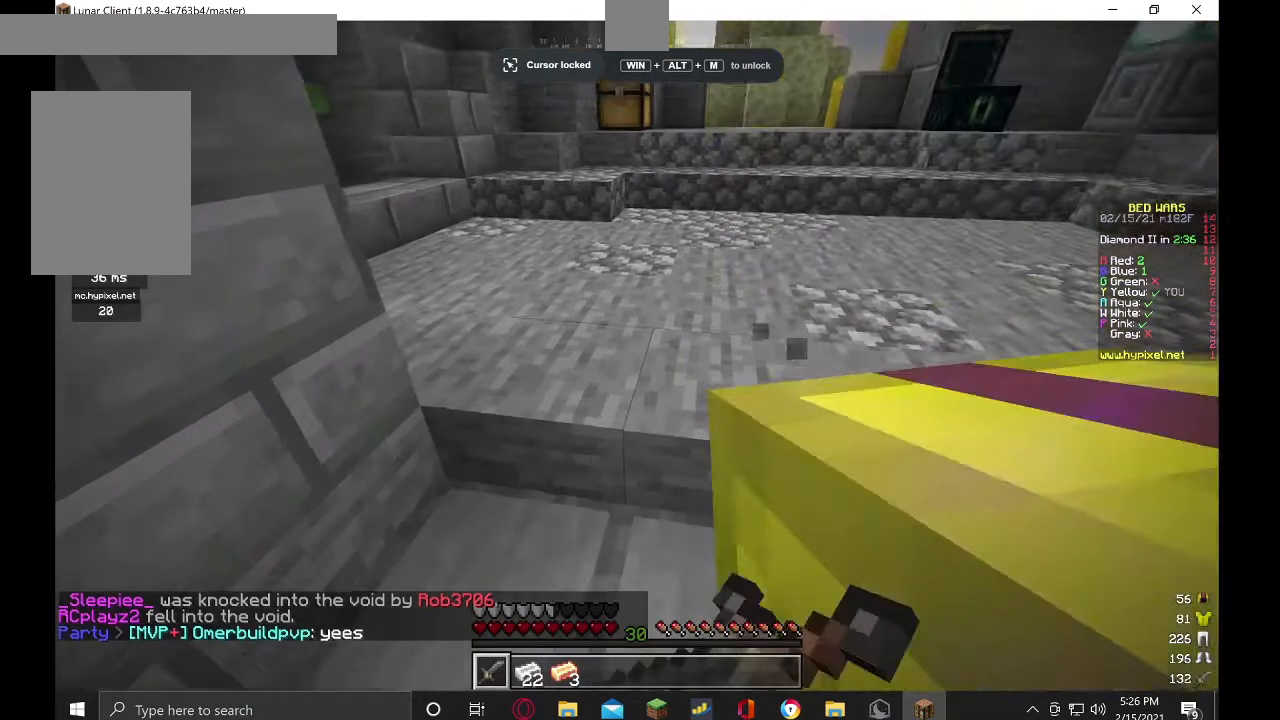
{"keys": [], "mouse": ["right"], "events": [[67, "mouse_right", "up"], [167, "mouse_left", "down"], [167, "w", "up"], [200, "mouse_right", "down"], [300, "mouse_left", "up"], [333, "mouse_right", "up"], [467, "mouse_right", "down"]]}
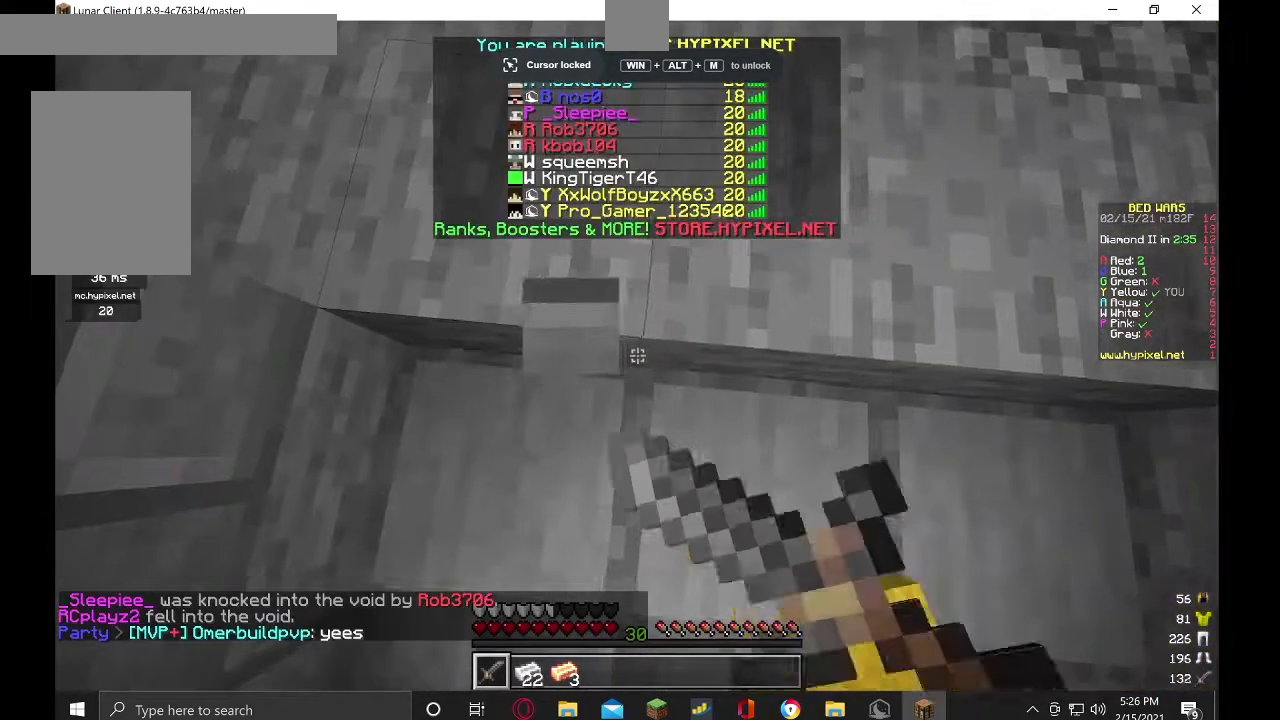
{"keys": ["s"], "mouse": [], "events": [[67, "s", "down"], [300, "mouse_right", "up"], [400, "mouse_right", "down"], [500, "mouse_right", "up"]]}
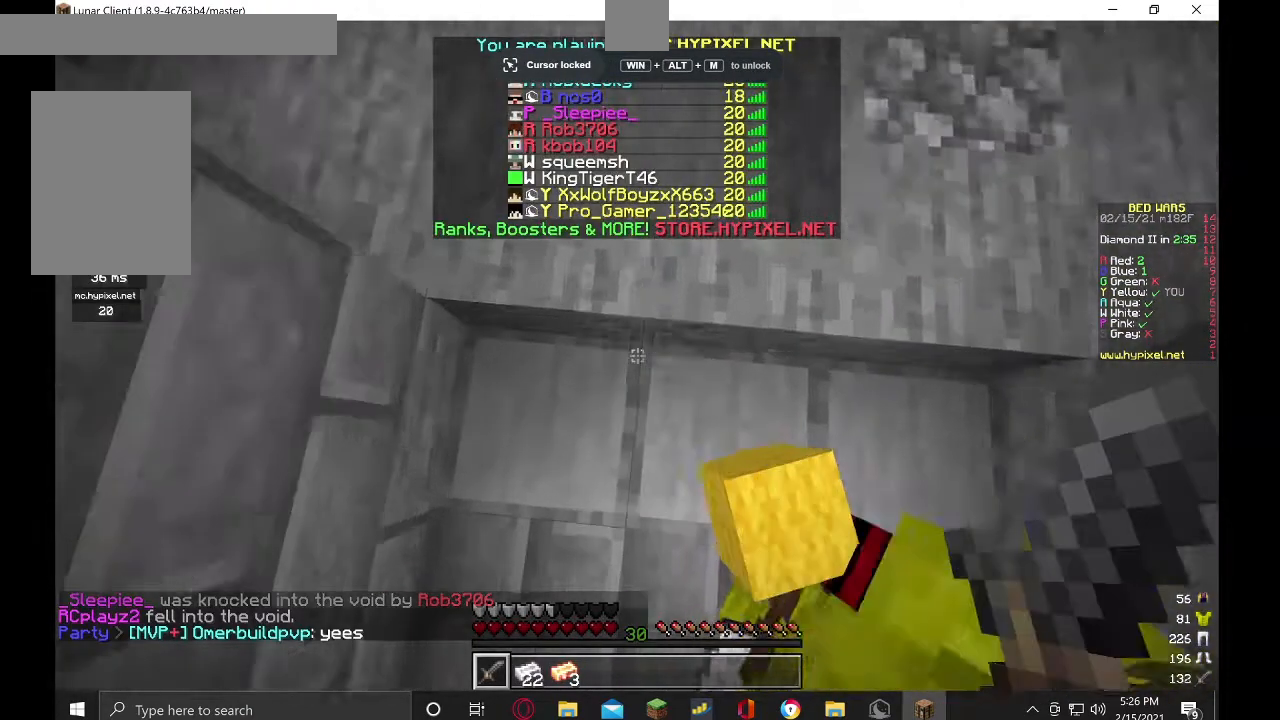
{"keys": [], "mouse": [], "events": [[200, "s", "up"]]}